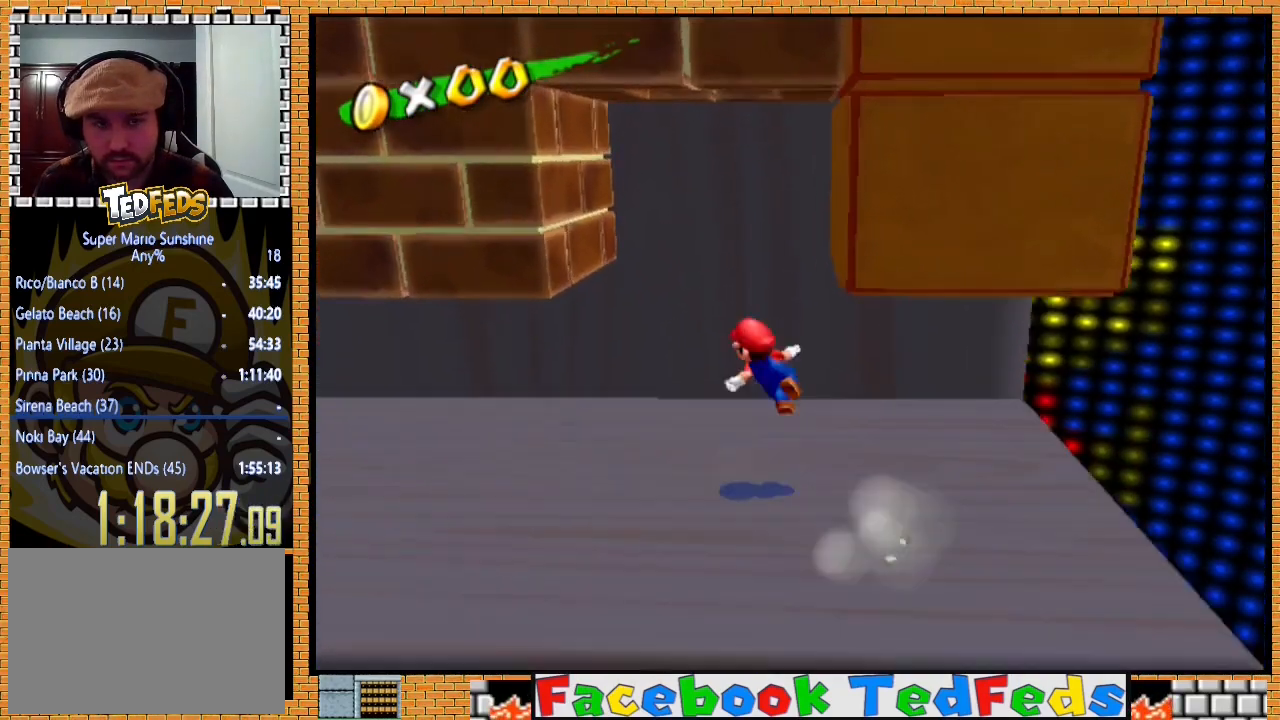
Gameplay with a controller (Xbox layout); each line is a JSON object with the inputs held at the frame after it. "events" lists button and stick changes between this image and that frame as [ms after this image, input, new state], when the widget could be followed in between.
{"buttons": [], "left_stick": "down-right", "right_stick": "center", "events": [[200, "left_stick", "left"], [333, "A", "up"], [367, "left_stick", "down-right"]]}
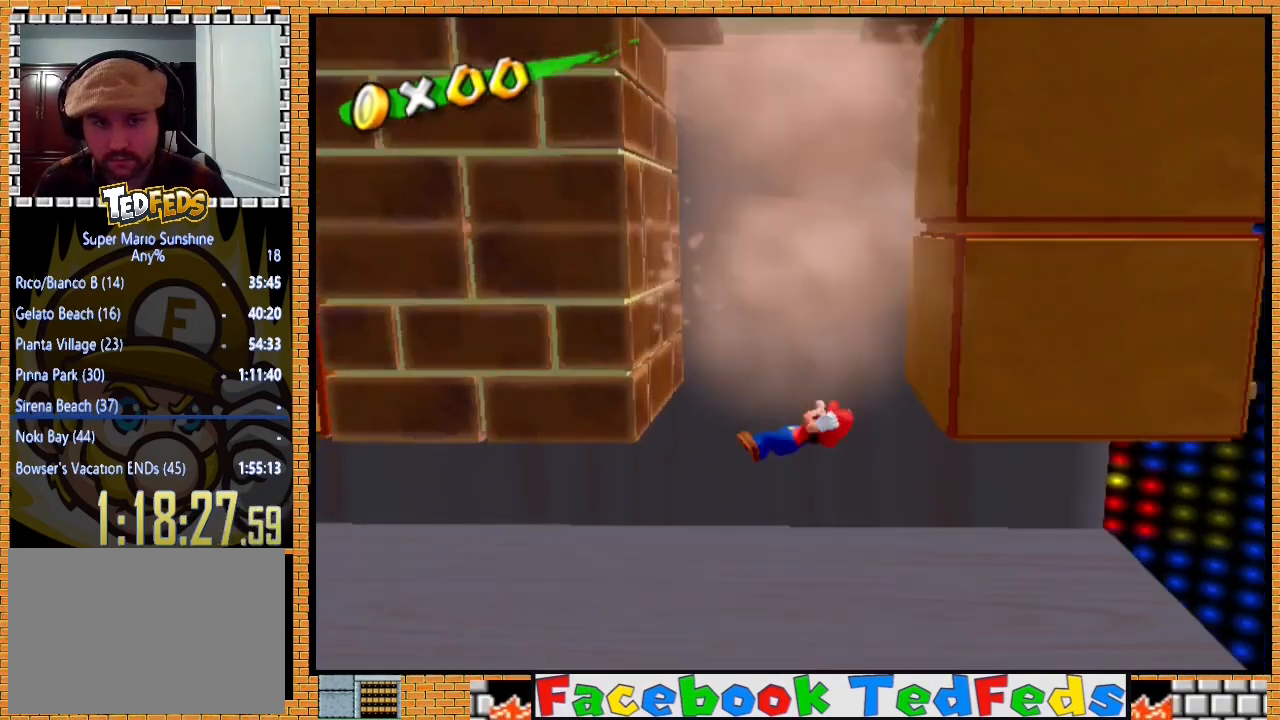
{"buttons": [], "left_stick": "right", "right_stick": "center", "events": [[33, "left_stick", "up-left"], [467, "left_stick", "right"]]}
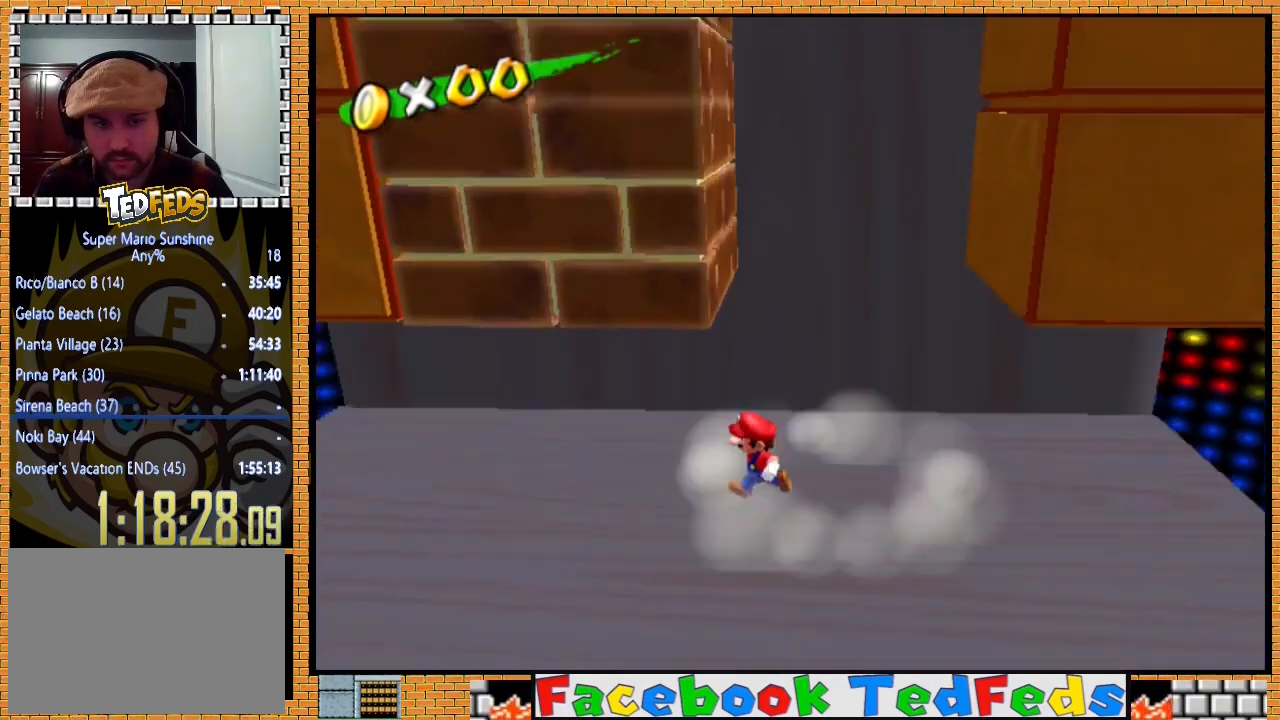
{"buttons": ["A"], "left_stick": "right", "right_stick": "center", "events": [[100, "A", "down"]]}
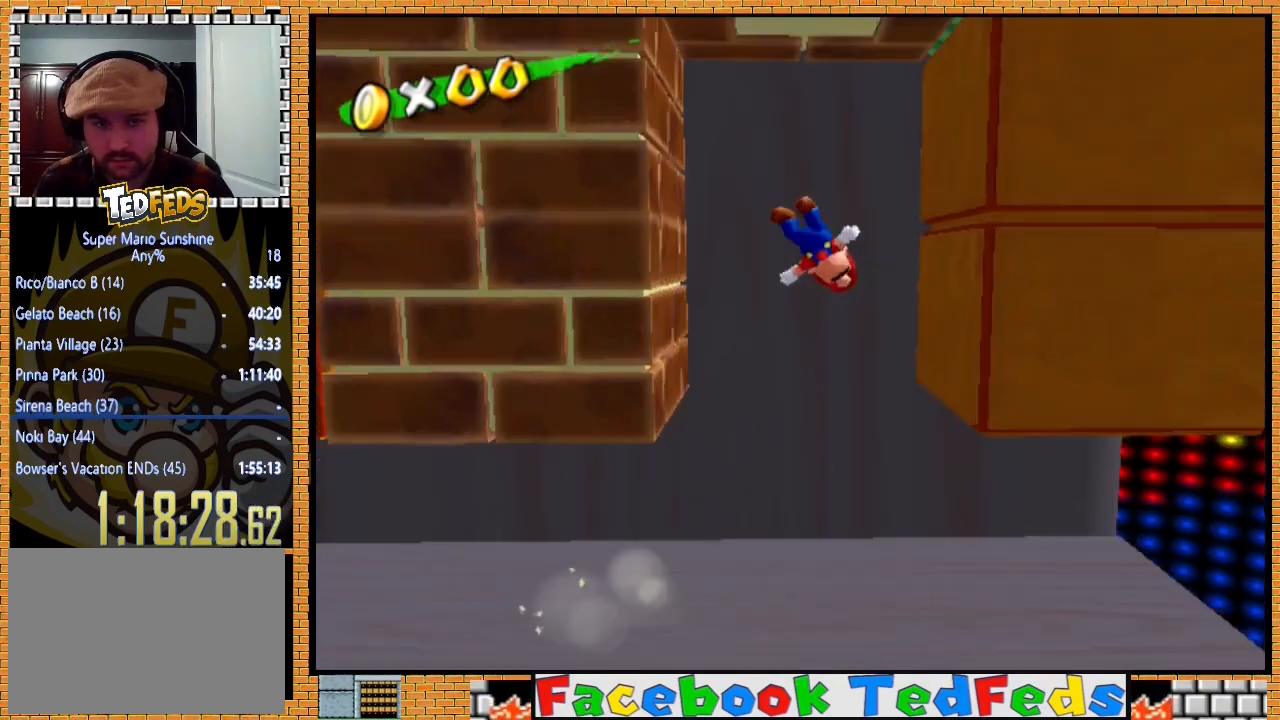
{"buttons": ["A"], "left_stick": "left", "right_stick": "center", "events": [[100, "A", "up"], [267, "A", "down"], [300, "left_stick", "up"], [400, "left_stick", "left"]]}
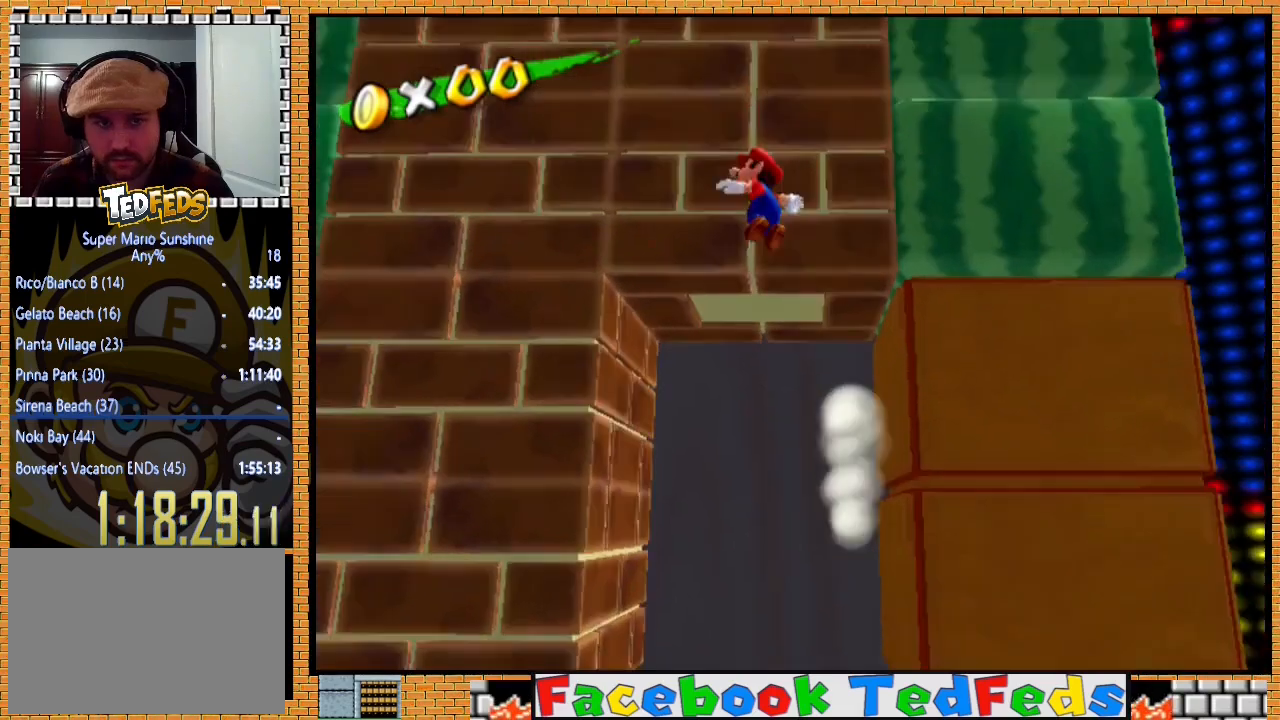
{"buttons": ["L3"], "left_stick": "up-right", "right_stick": "center", "events": [[67, "A", "up"], [67, "left_stick", "down-right"], [167, "left_stick", "up-left"], [267, "left_stick", "up-right"], [467, "L3", "down"]]}
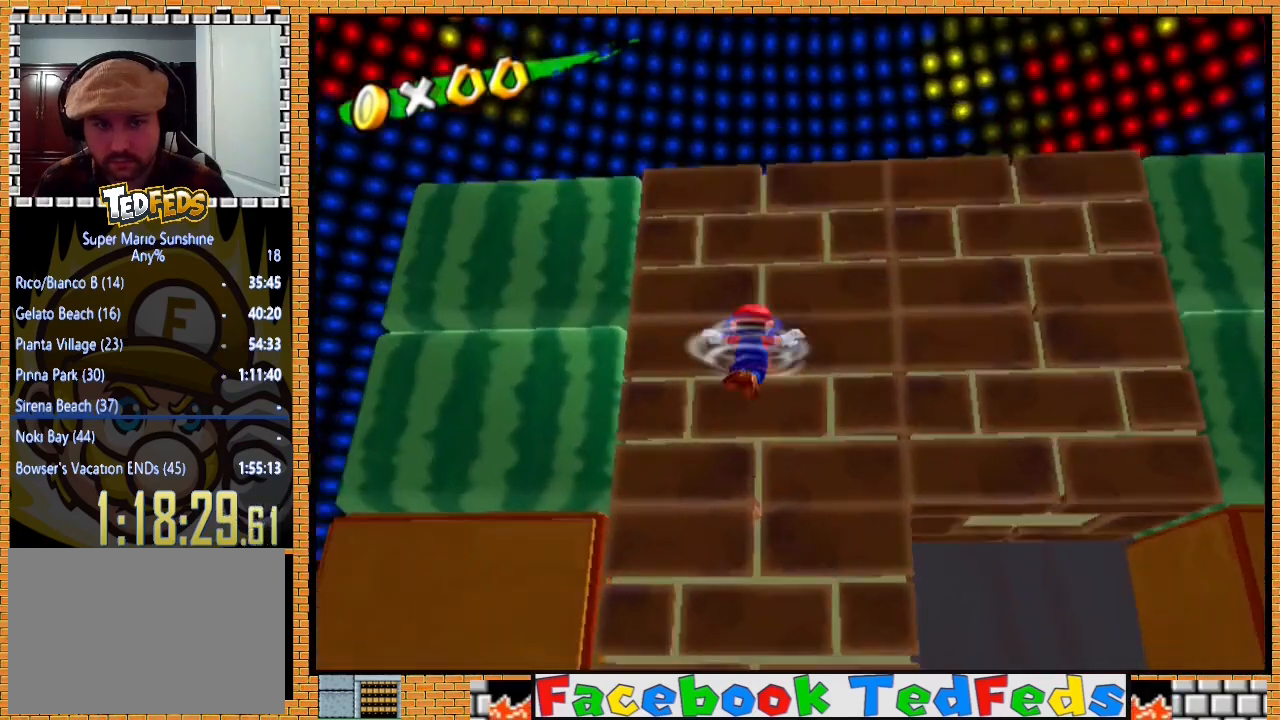
{"buttons": [], "left_stick": "right", "right_stick": "center", "events": [[233, "left_stick", "right"], [333, "right_stick", "down-right"], [367, "L3", "up"], [467, "right_stick", "center"]]}
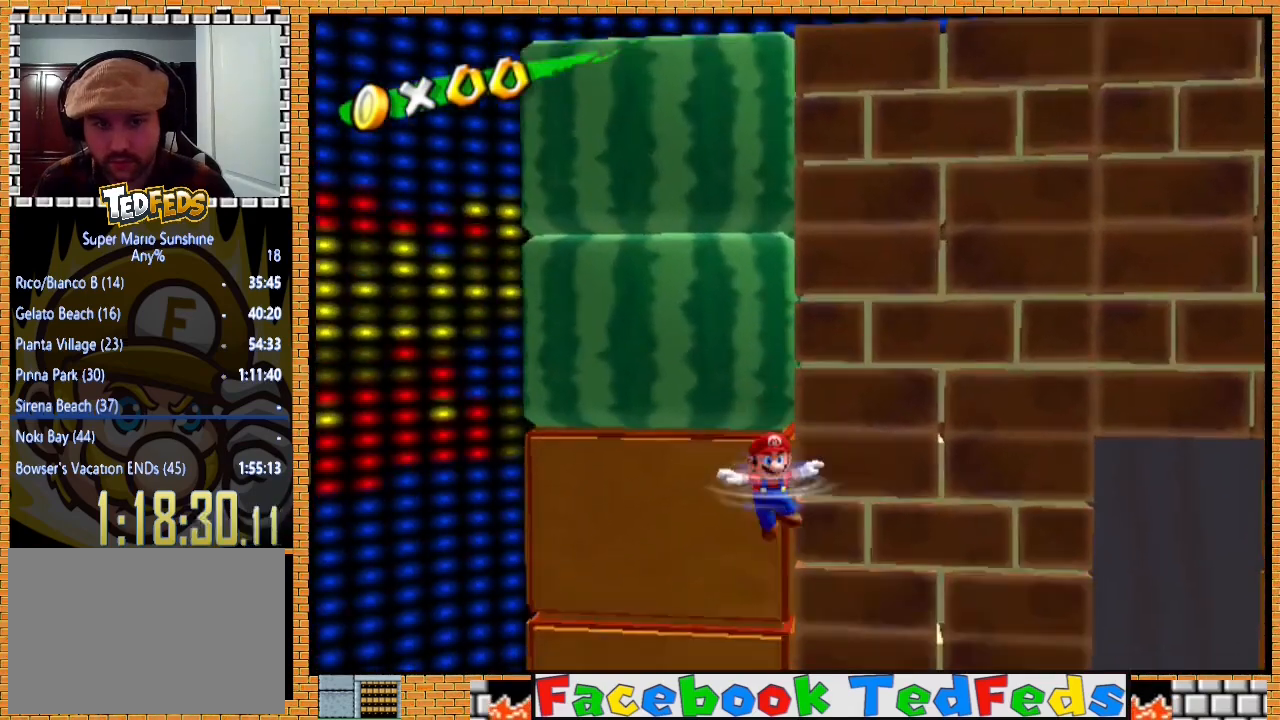
{"buttons": [], "left_stick": "up-right", "right_stick": "center", "events": [[367, "left_stick", "up-right"]]}
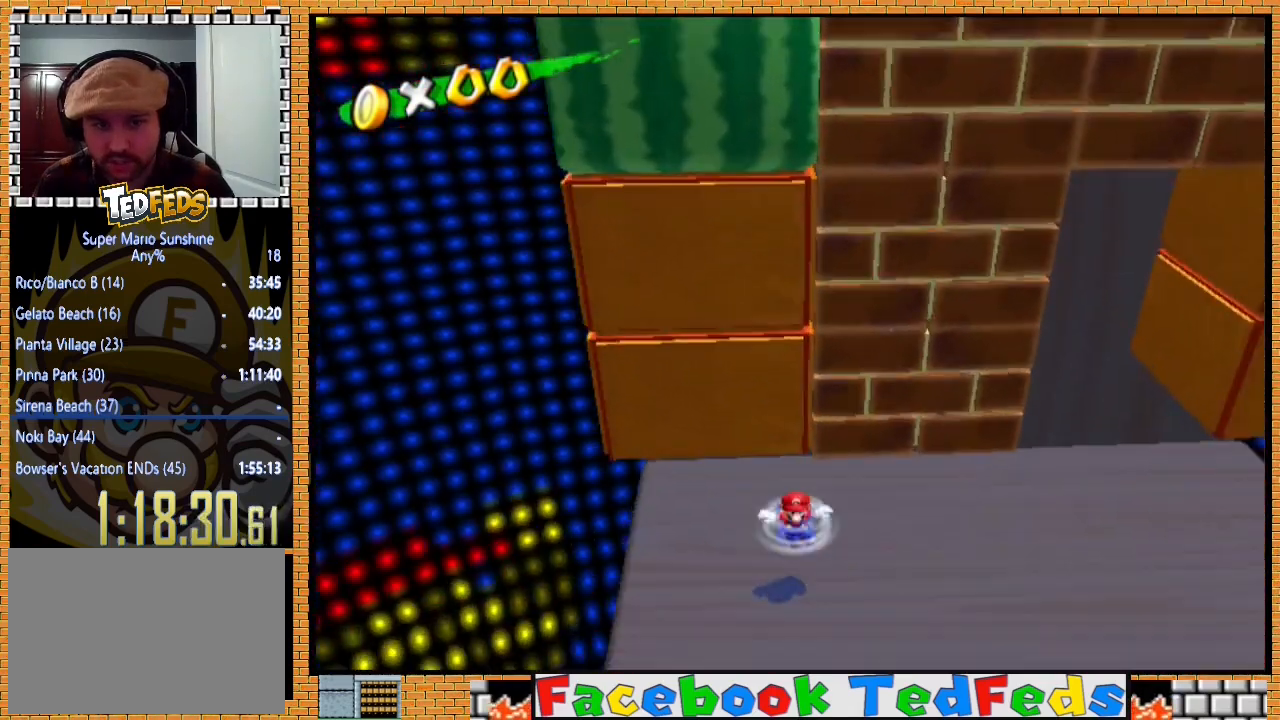
{"buttons": [], "left_stick": "up-right", "right_stick": "center", "events": []}
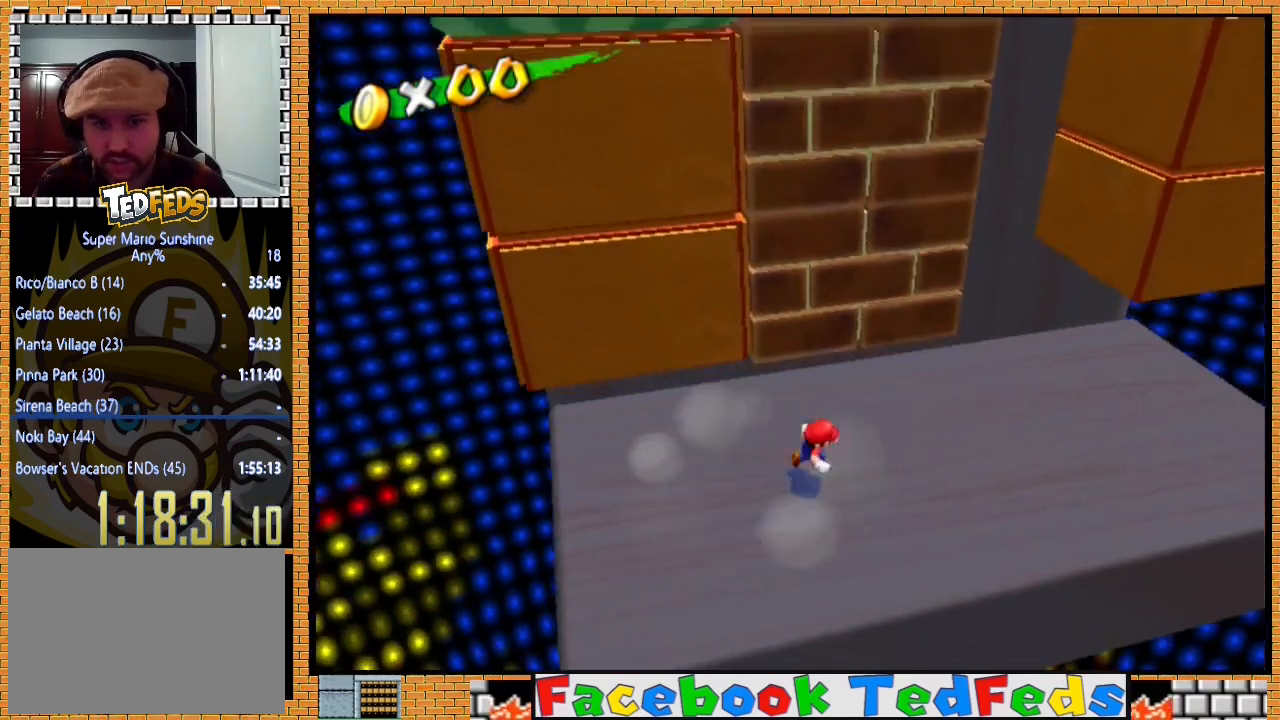
{"buttons": [], "left_stick": "right", "right_stick": "center", "events": [[133, "right_stick", "right"], [333, "right_stick", "center"], [500, "left_stick", "right"]]}
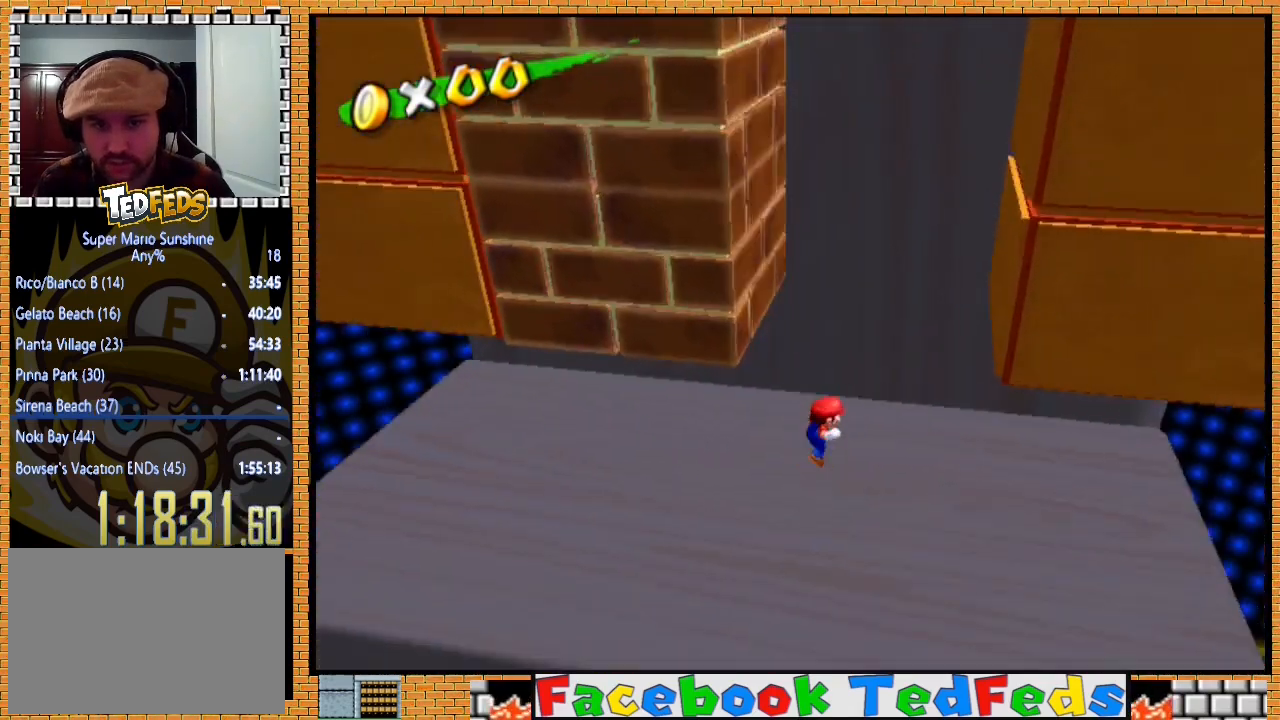
{"buttons": ["A"], "left_stick": "up-left", "right_stick": "center", "events": [[100, "left_stick", "left"], [200, "A", "down"], [233, "left_stick", "up-left"]]}
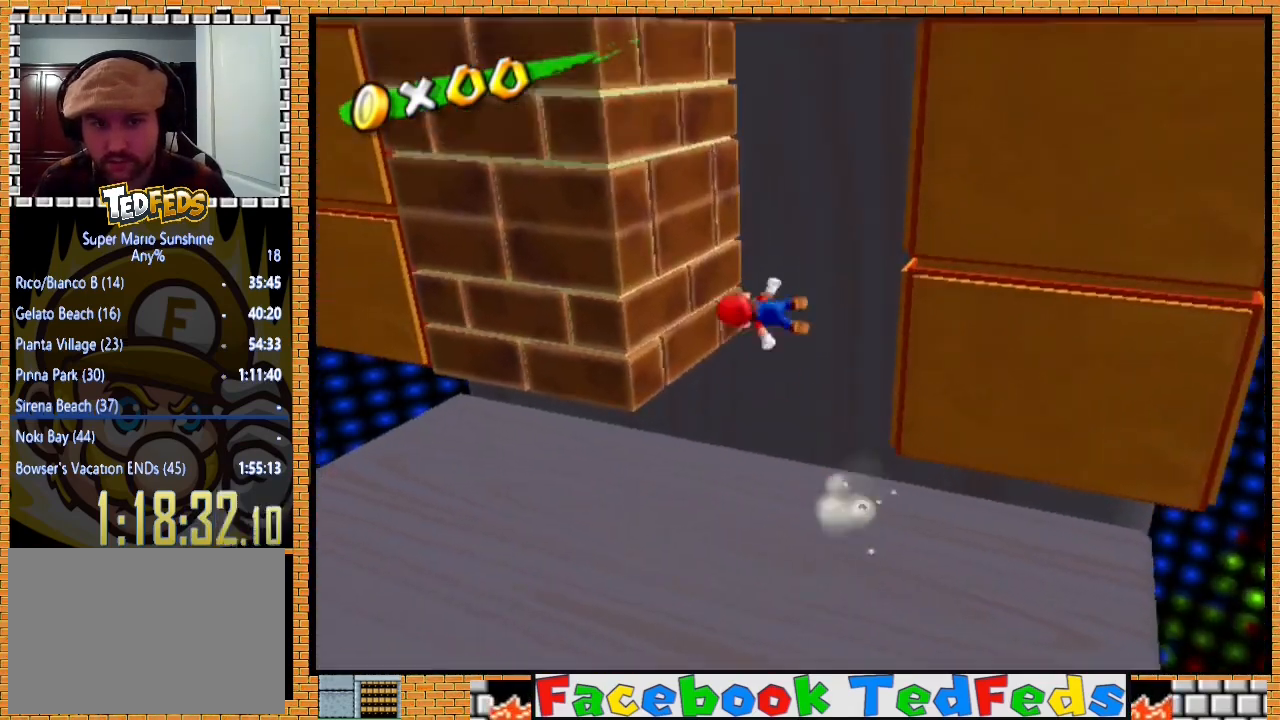
{"buttons": ["A"], "left_stick": "down-right", "right_stick": "center", "events": [[100, "A", "up"], [200, "left_stick", "down-right"], [233, "A", "down"]]}
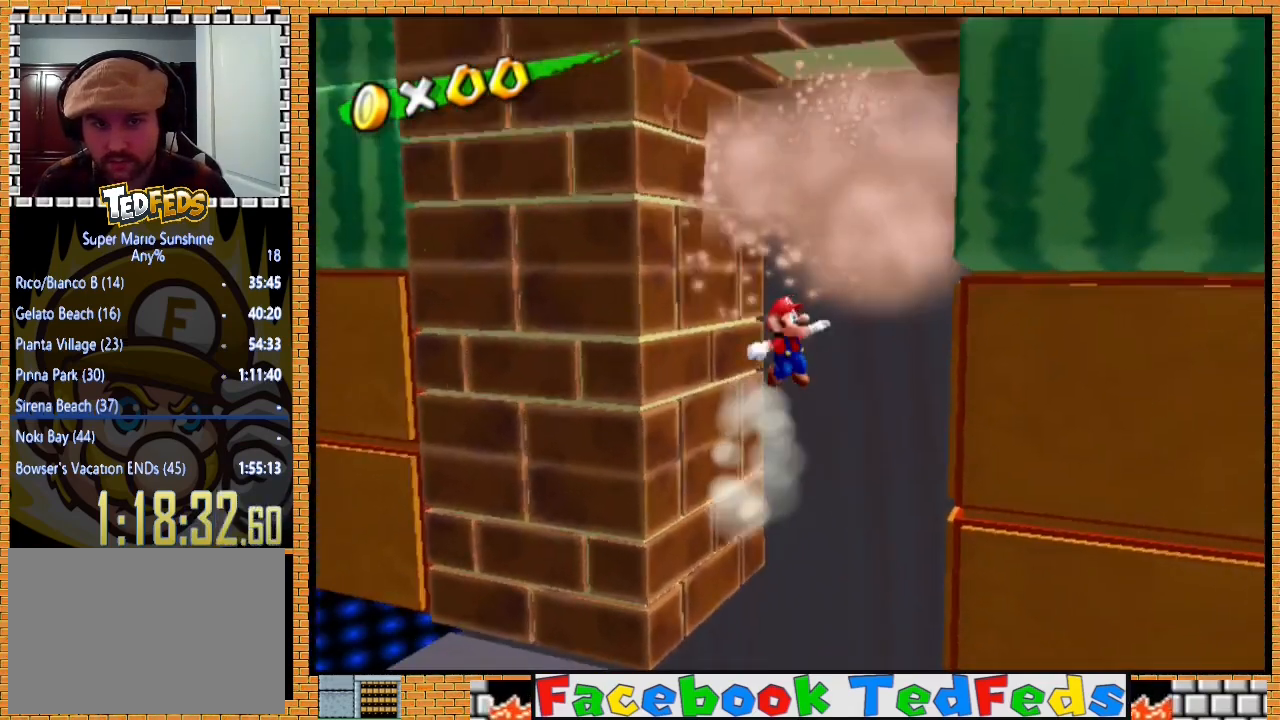
{"buttons": [], "left_stick": "down-right", "right_stick": "left", "events": [[67, "A", "up"], [400, "left_stick", "center"], [433, "right_stick", "left"], [467, "left_stick", "down-right"]]}
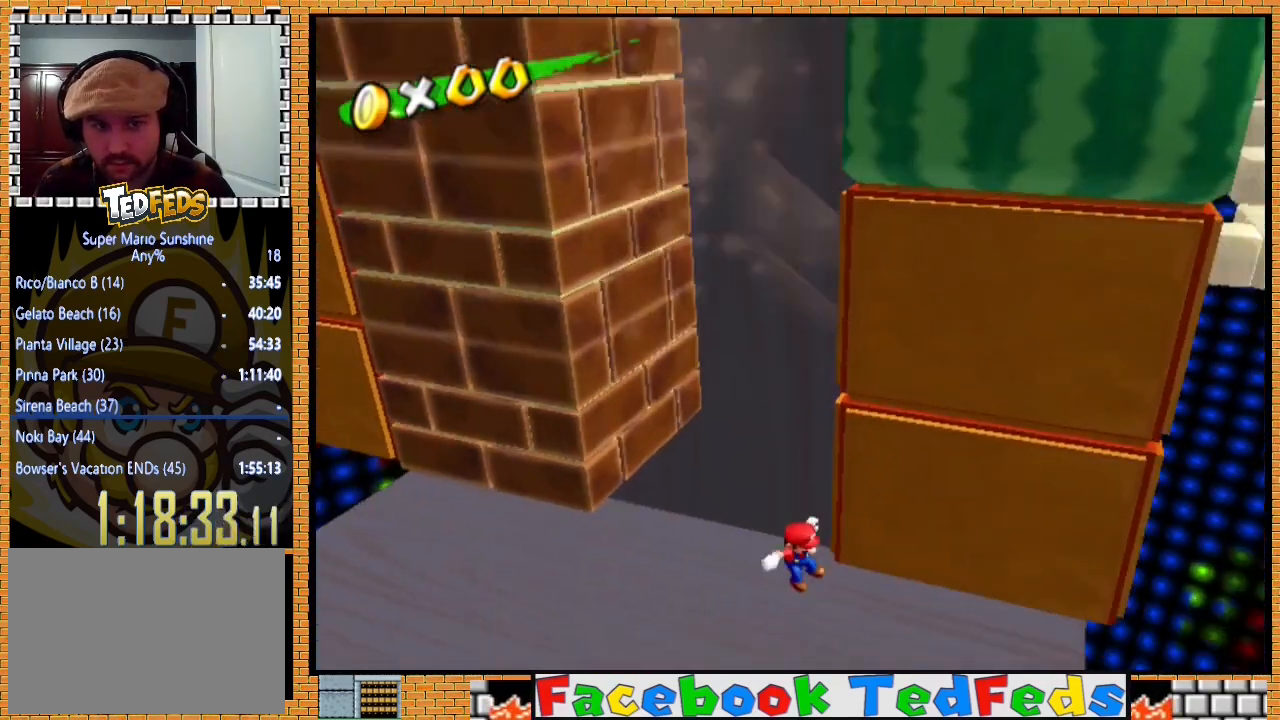
{"buttons": ["A"], "left_stick": "left", "right_stick": "center", "events": [[67, "left_stick", "left"], [100, "right_stick", "center"], [300, "A", "down"]]}
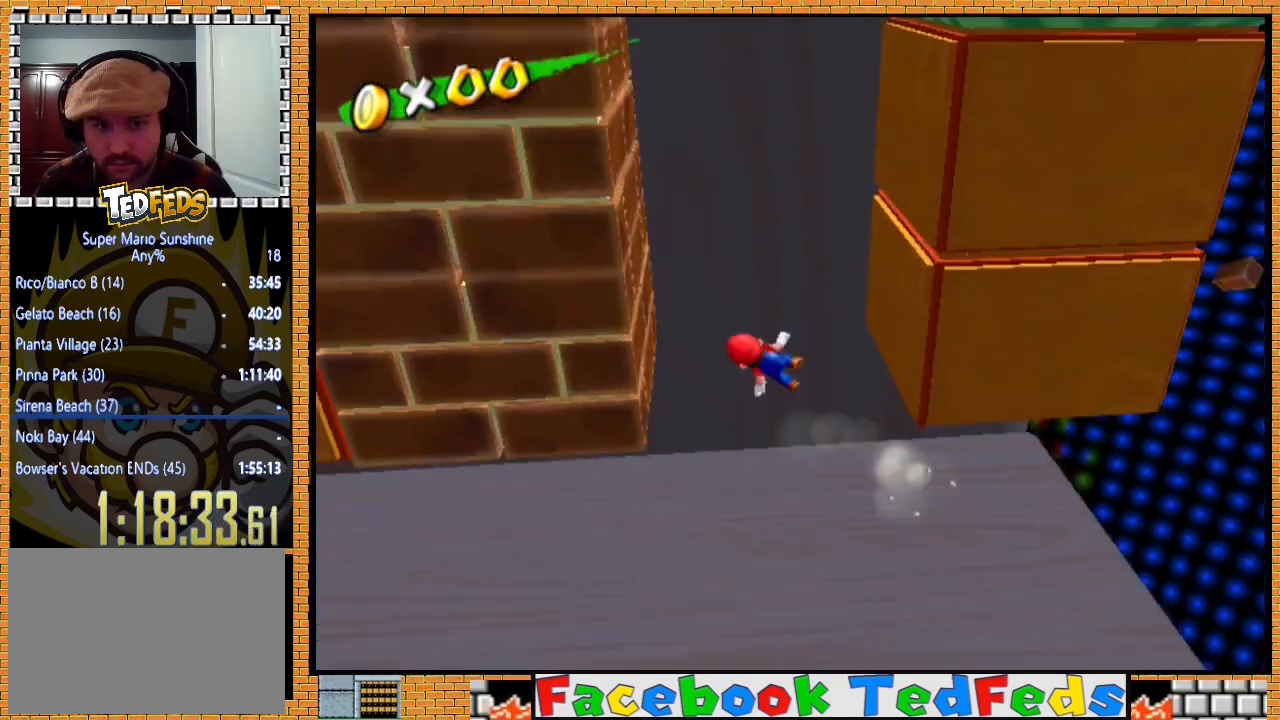
{"buttons": ["A"], "left_stick": "up-left", "right_stick": "center", "events": [[167, "A", "up"], [300, "left_stick", "right"], [367, "A", "down"], [400, "left_stick", "up-right"], [500, "left_stick", "up-left"]]}
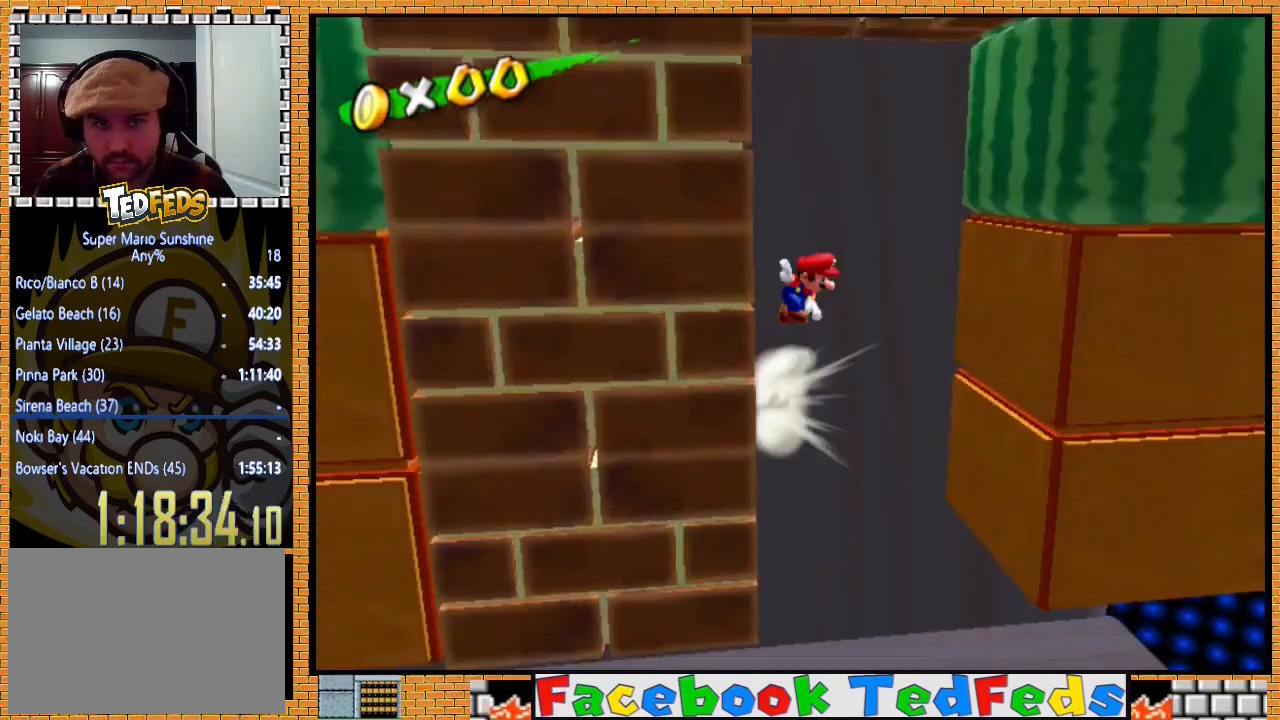
{"buttons": [], "left_stick": "right", "right_stick": "center", "events": [[100, "left_stick", "down-left"], [167, "left_stick", "down-right"], [233, "left_stick", "right"], [367, "A", "up"]]}
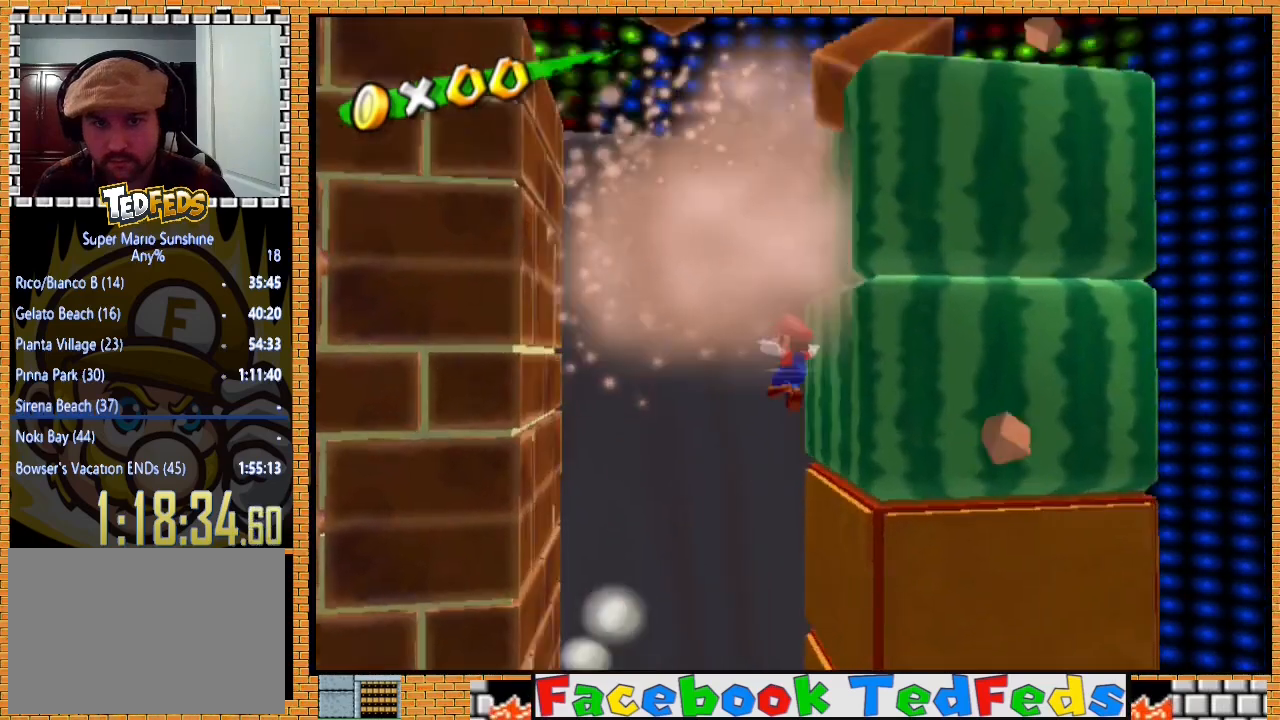
{"buttons": ["A"], "left_stick": "down-right", "right_stick": "center", "events": [[33, "A", "down"], [233, "A", "up"], [300, "A", "down"], [433, "A", "up"], [467, "A", "down"], [467, "left_stick", "down-right"]]}
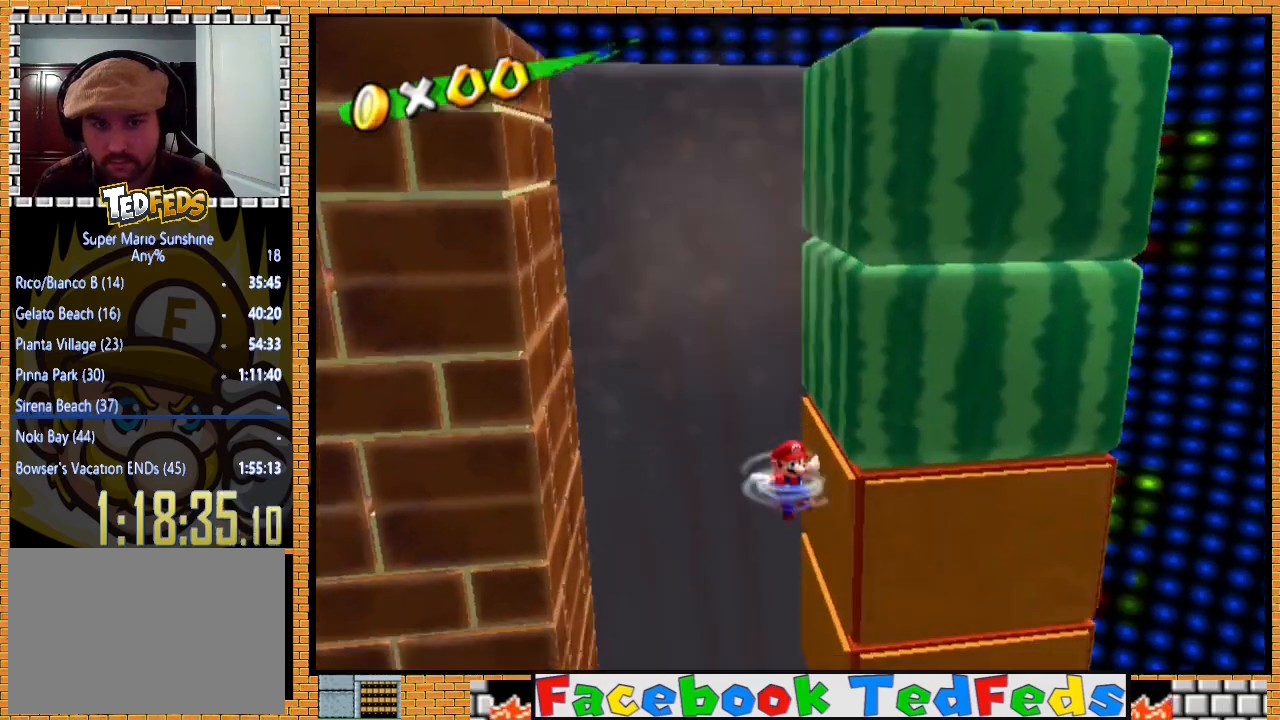
{"buttons": [], "left_stick": "left", "right_stick": "center", "events": [[100, "A", "up"], [133, "left_stick", "center"], [200, "left_stick", "up-left"], [367, "left_stick", "left"]]}
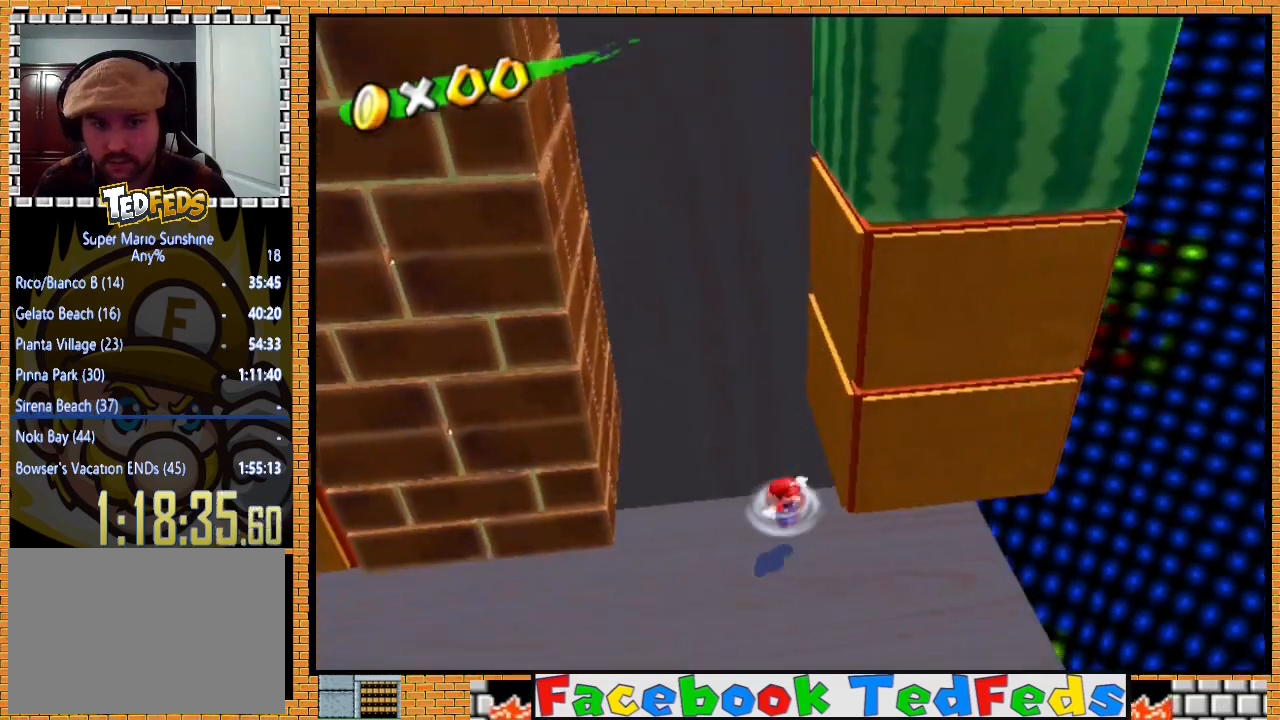
{"buttons": ["A"], "left_stick": "left", "right_stick": "center", "events": [[333, "A", "down"]]}
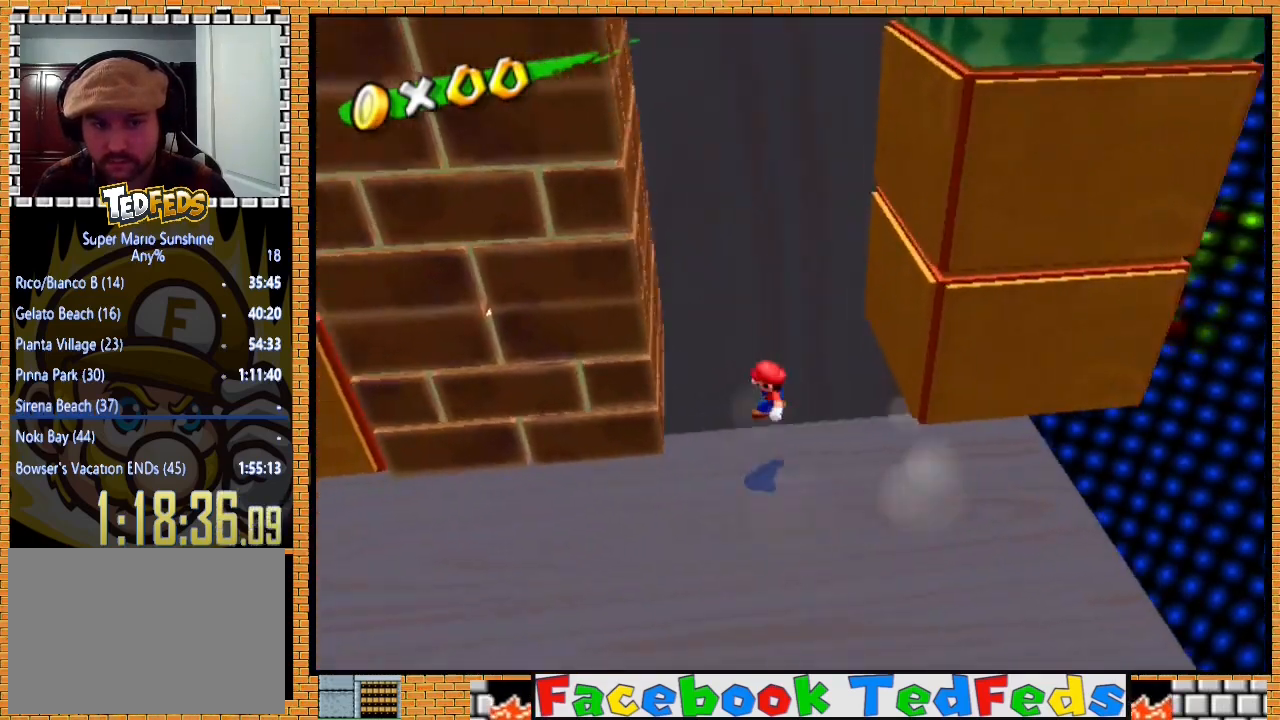
{"buttons": ["A"], "left_stick": "right", "right_stick": "center", "events": [[200, "A", "up"], [300, "A", "down"], [300, "left_stick", "right"]]}
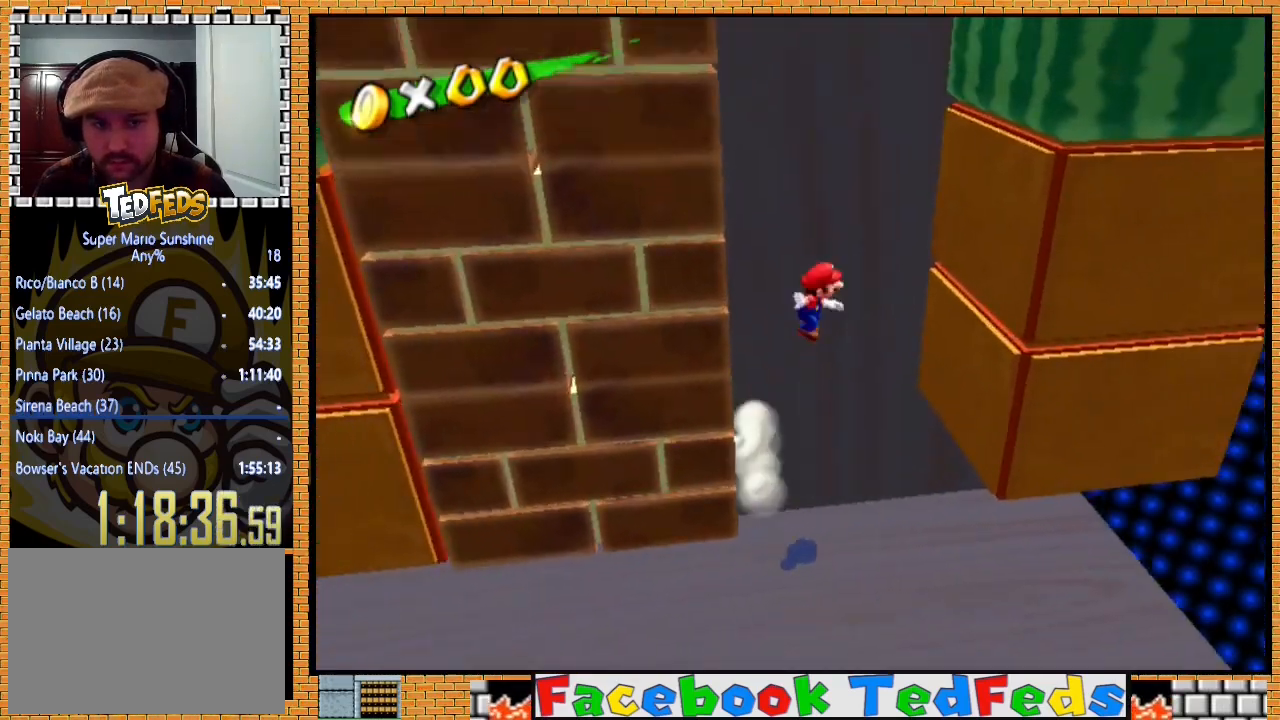
{"buttons": [], "left_stick": "left", "right_stick": "center", "events": [[167, "A", "up"], [267, "A", "down"], [267, "left_stick", "up-left"], [333, "left_stick", "left"], [467, "A", "up"]]}
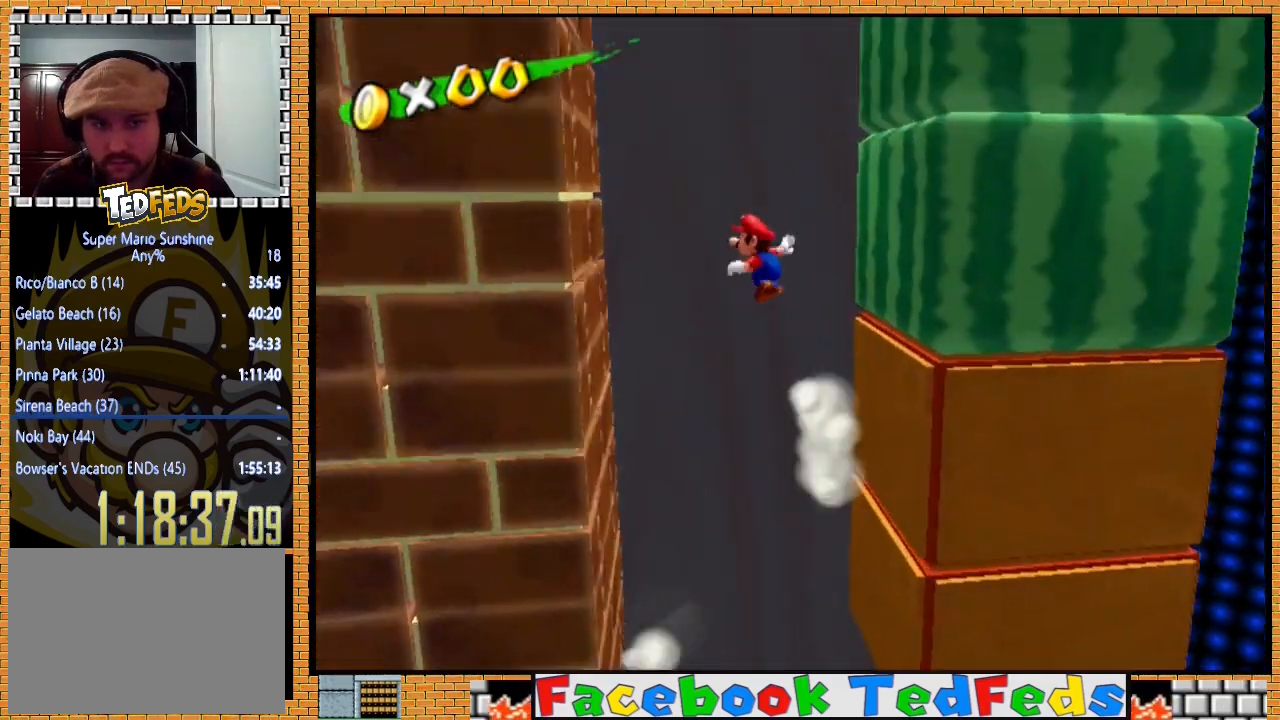
{"buttons": [], "left_stick": "up-right", "right_stick": "center", "events": [[200, "left_stick", "right"], [233, "A", "down"], [367, "left_stick", "up-right"], [400, "A", "up"]]}
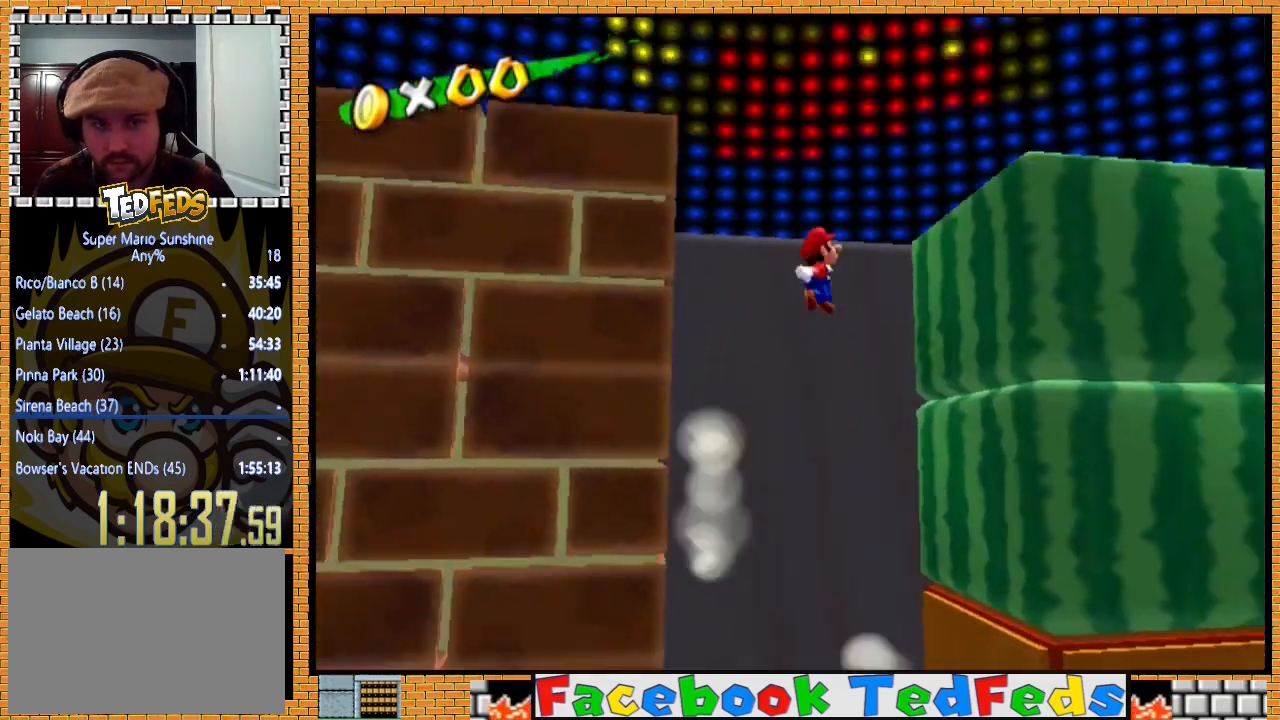
{"buttons": [], "left_stick": "up-left", "right_stick": "center", "events": [[233, "A", "down"], [267, "left_stick", "up"], [333, "A", "up"], [400, "left_stick", "up-left"]]}
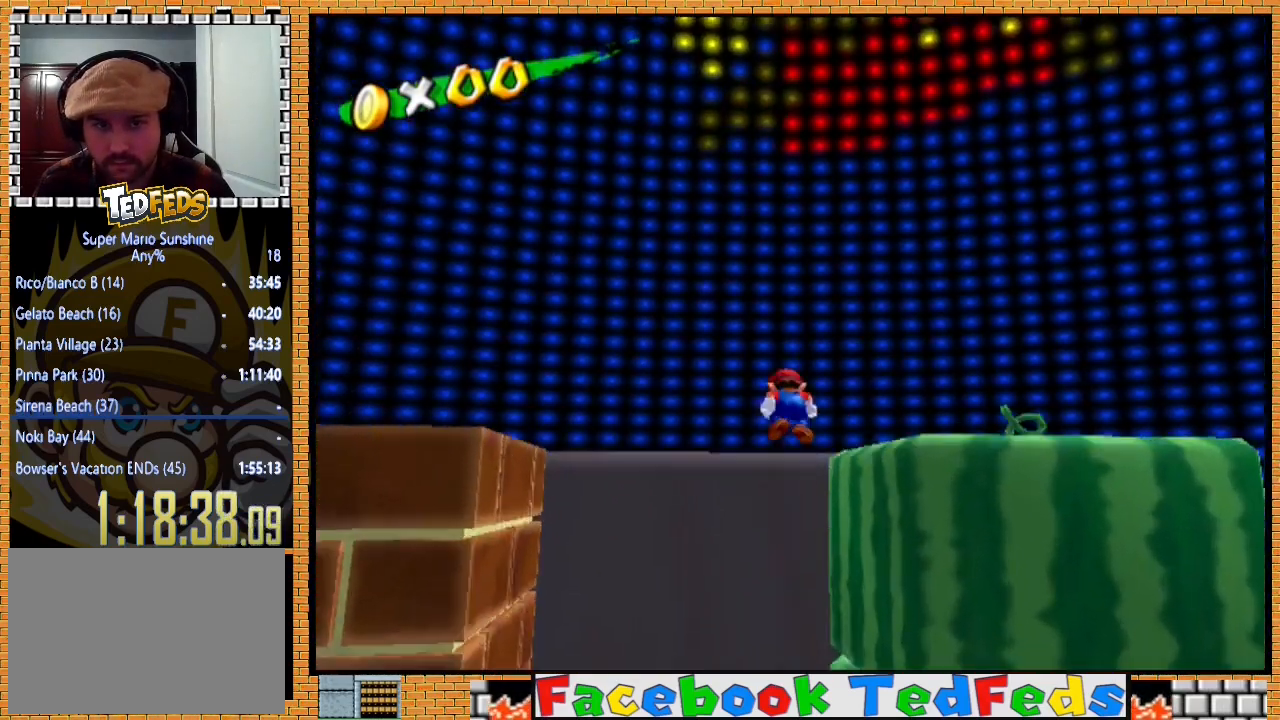
{"buttons": [], "left_stick": "up-left", "right_stick": "center", "events": [[33, "right_stick", "down"], [233, "right_stick", "center"]]}
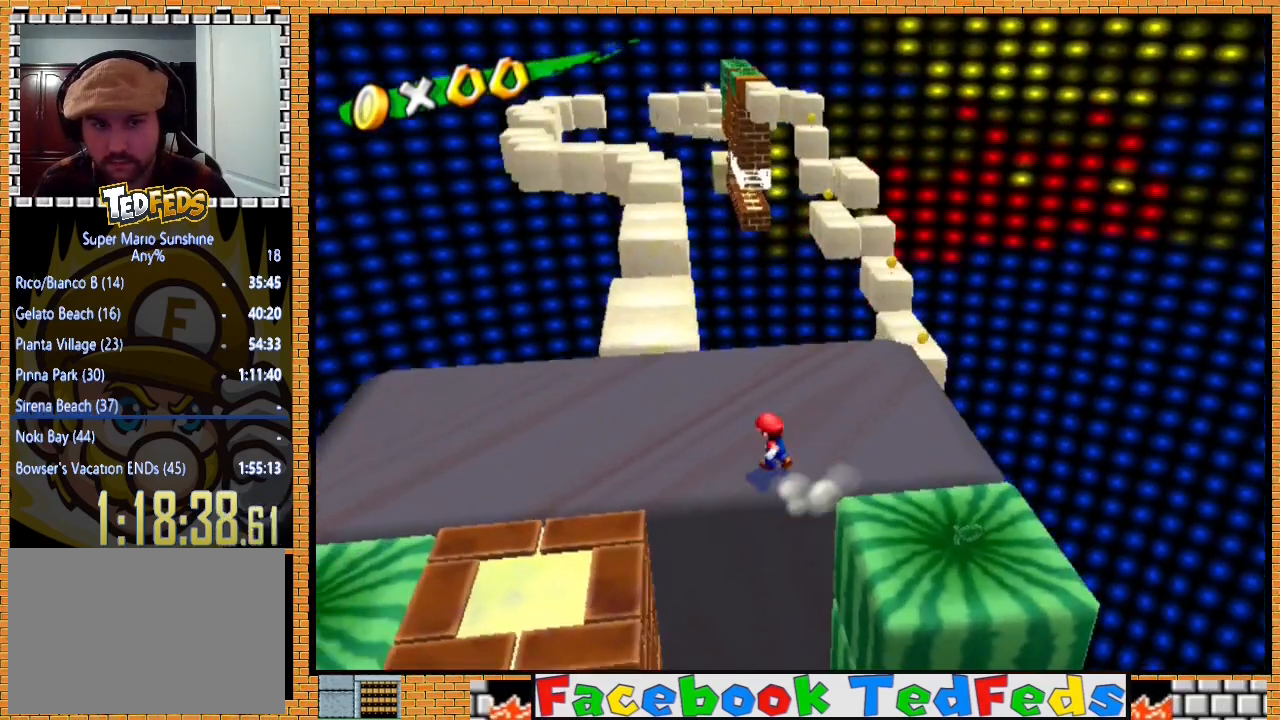
{"buttons": [], "left_stick": "up", "right_stick": "center", "events": [[367, "left_stick", "up"]]}
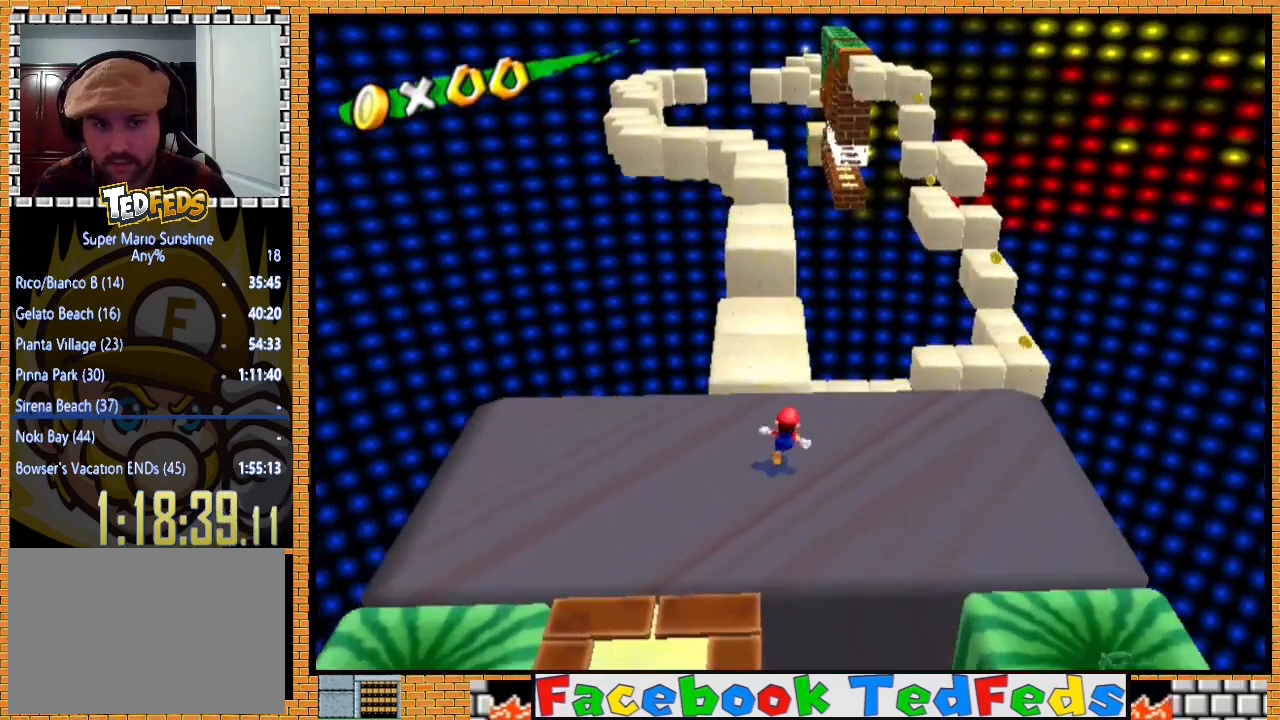
{"buttons": [], "left_stick": "up", "right_stick": "center", "events": []}
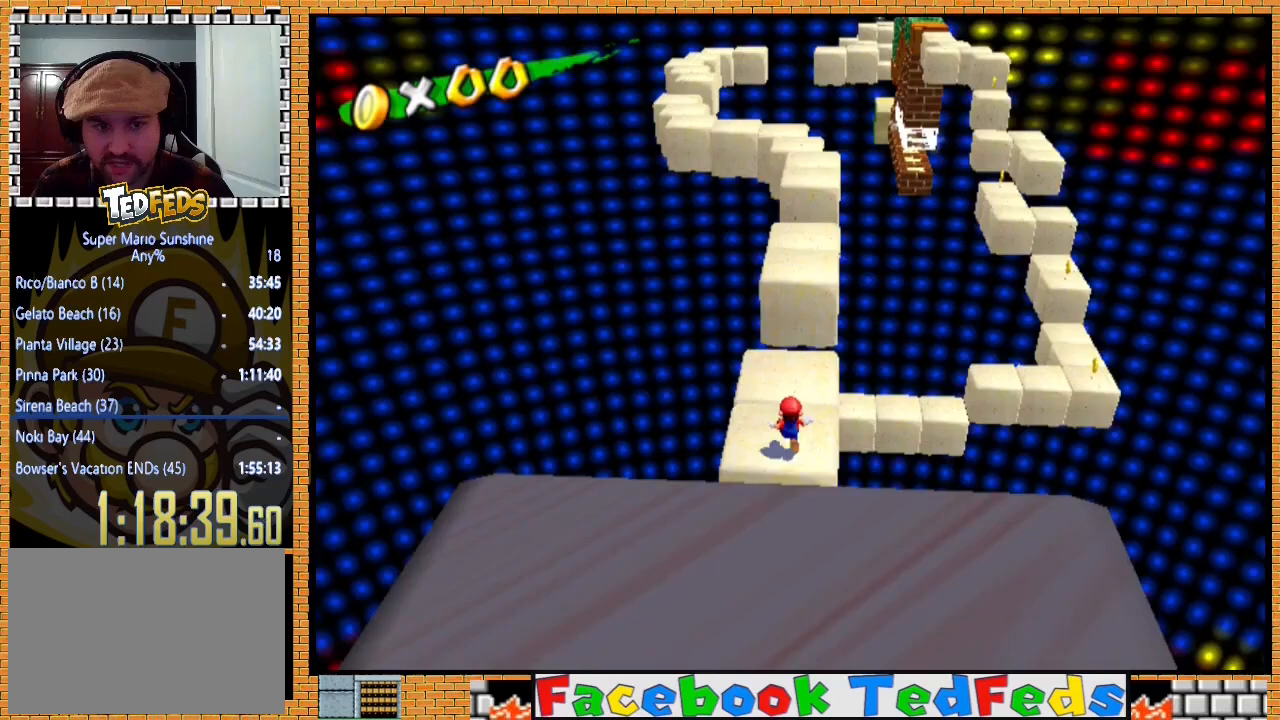
{"buttons": ["A"], "left_stick": "up-right", "right_stick": "center", "events": [[367, "A", "down"], [467, "left_stick", "up-right"]]}
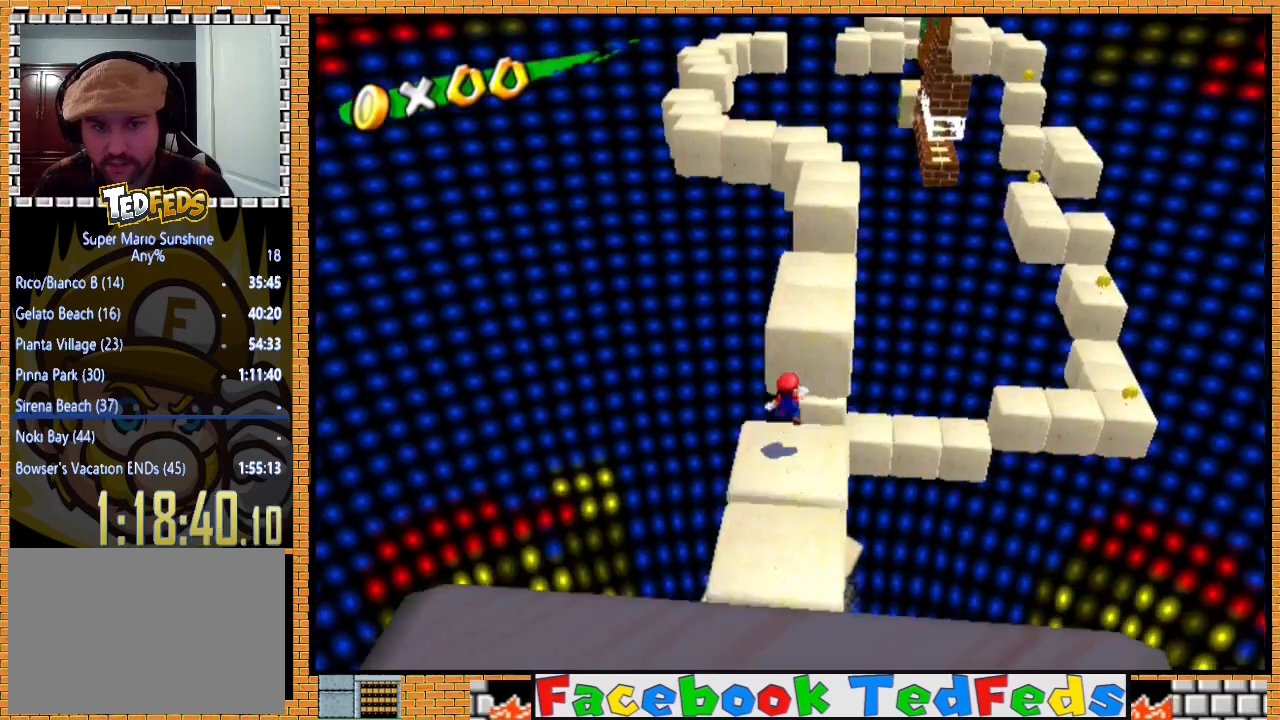
{"buttons": [], "left_stick": "up-right", "right_stick": "center", "events": [[467, "A", "up"]]}
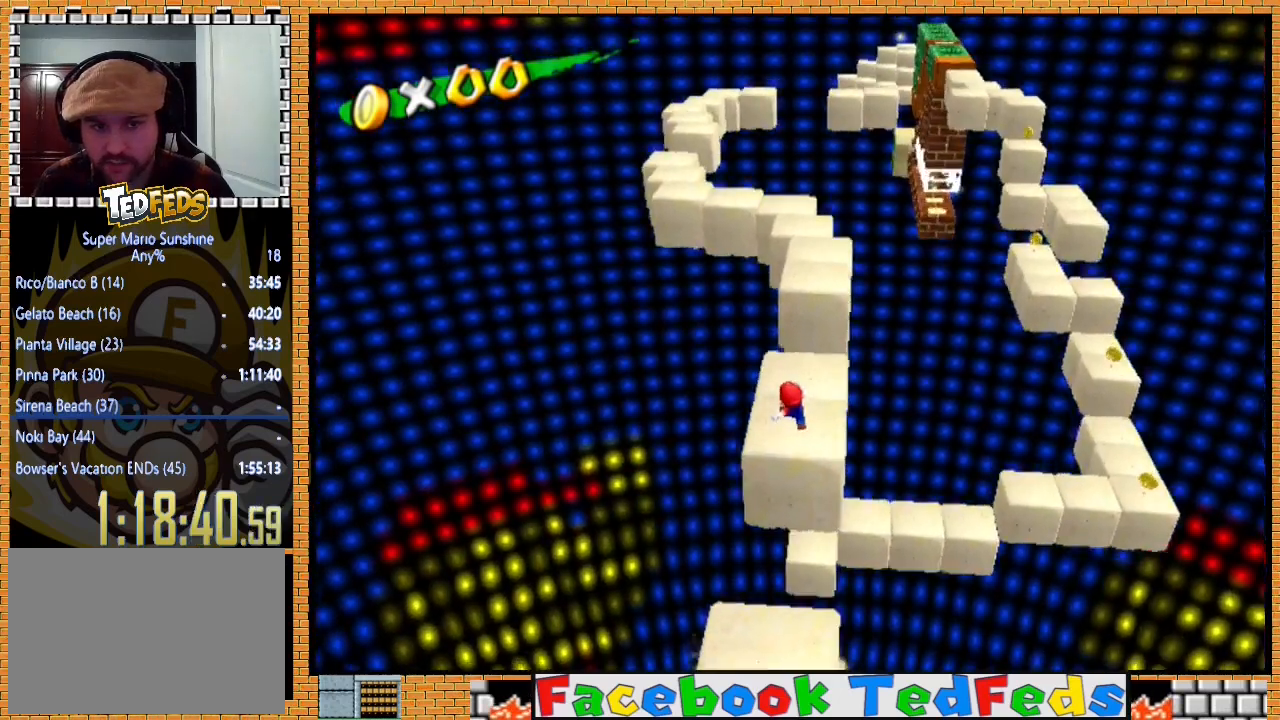
{"buttons": [], "left_stick": "up", "right_stick": "center", "events": [[267, "left_stick", "up"]]}
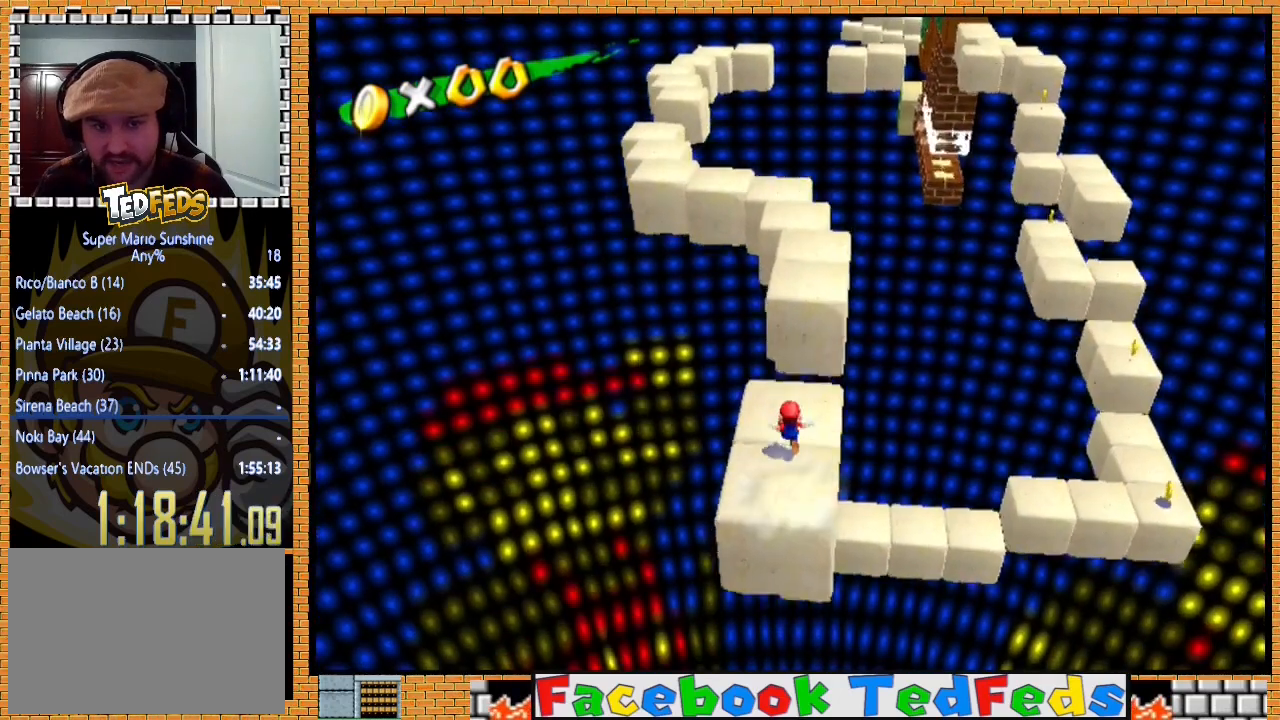
{"buttons": ["A"], "left_stick": "up-right", "right_stick": "center", "events": [[100, "A", "down"], [300, "left_stick", "up-right"]]}
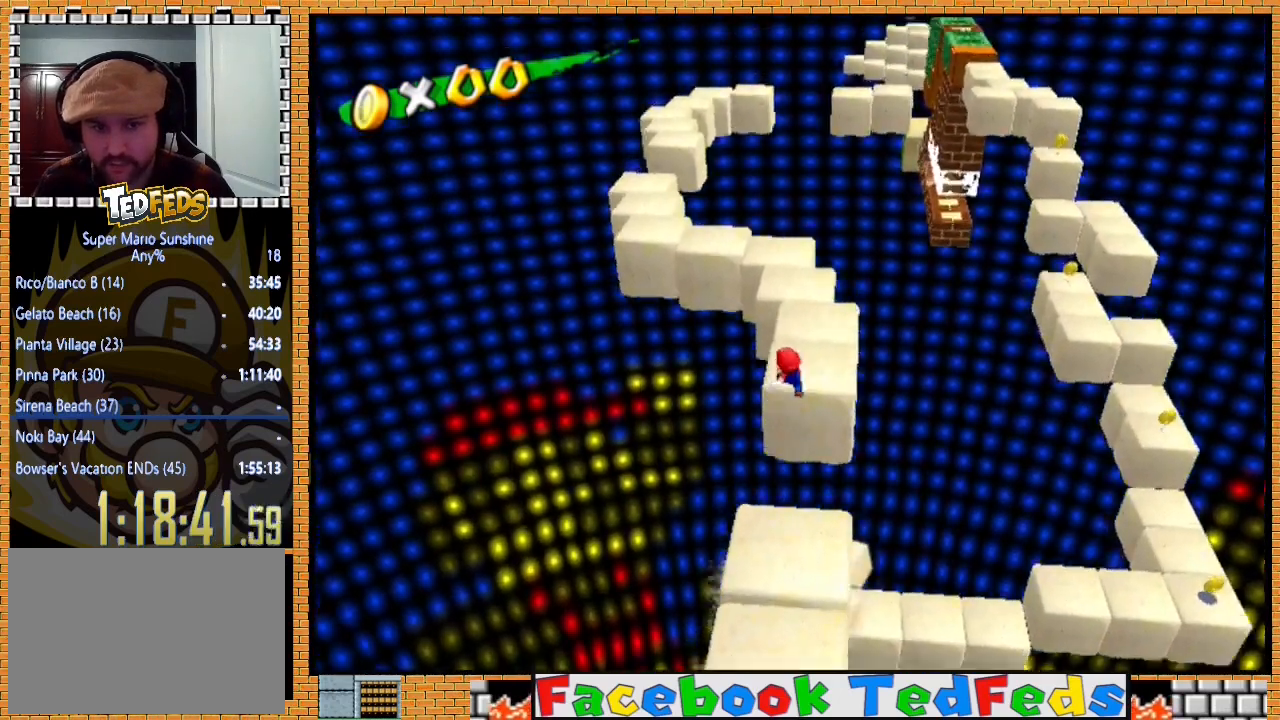
{"buttons": [], "left_stick": "up", "right_stick": "center", "events": [[400, "A", "up"], [500, "left_stick", "up"]]}